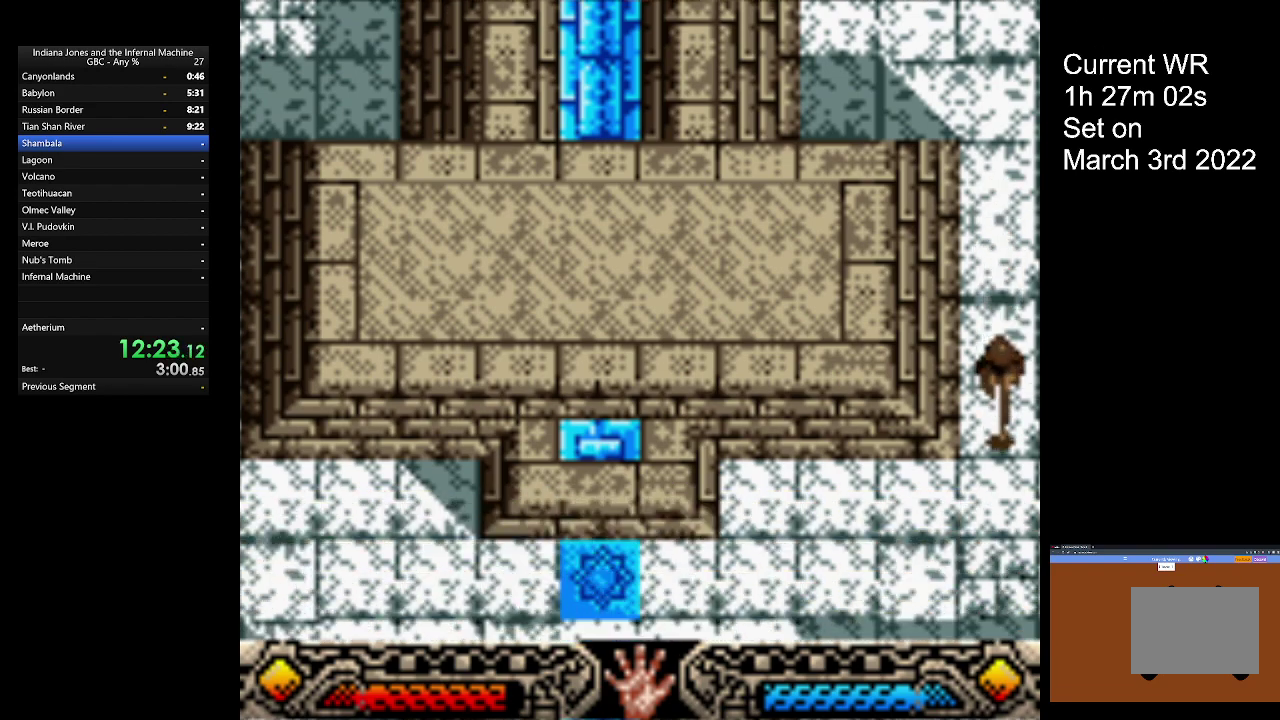
Gameplay with a controller (Xbox layout); each line is a JSON object with the inputs held at the frame after it. "events" lists button and stick changes between this image and that frame as [ms after this image, input, new state], when the widget could be followed in between. Not read: R3 right_stick.
{"buttons": [], "left_stick": "down", "events": []}
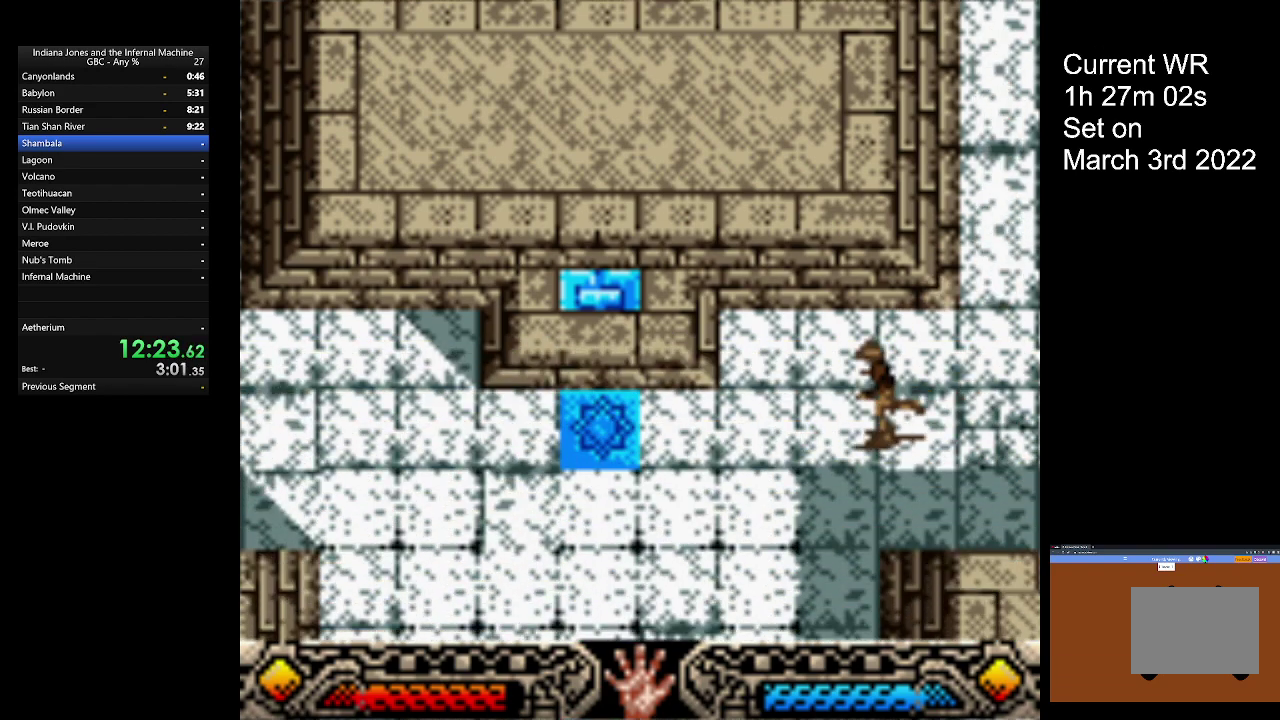
{"buttons": [], "left_stick": "down", "events": [[33, "left_stick", "down-left"], [467, "left_stick", "down"]]}
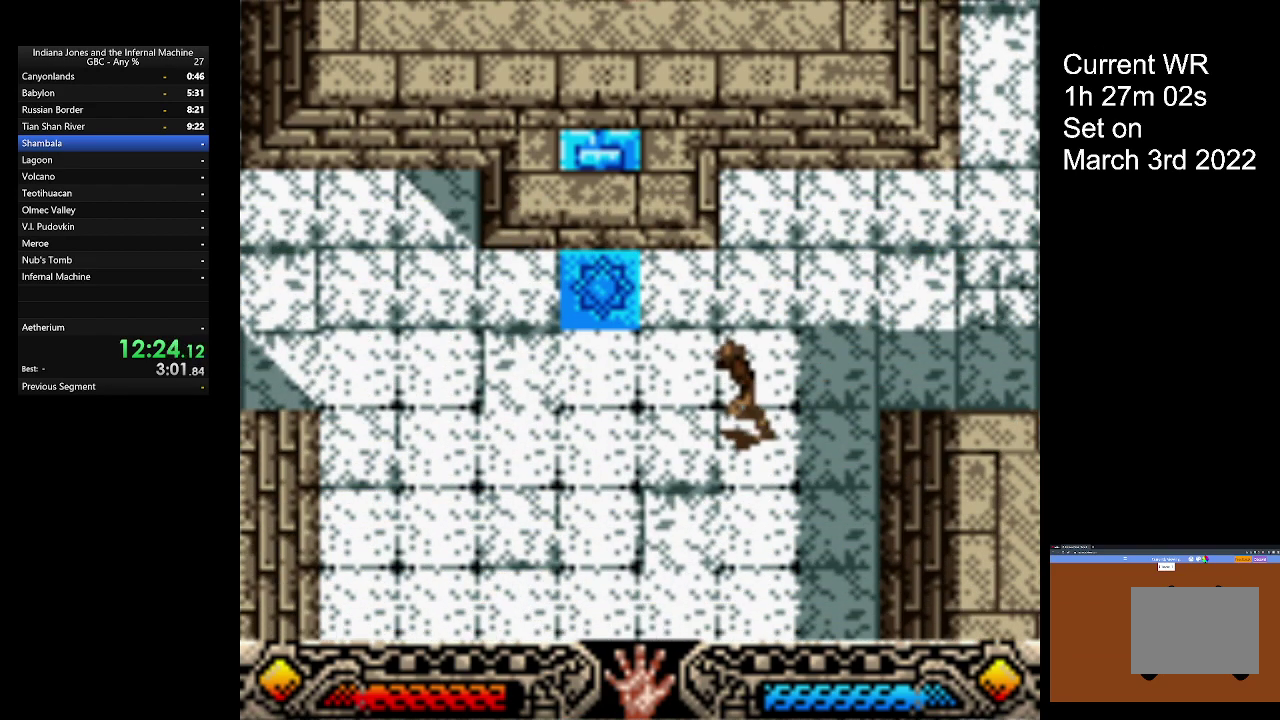
{"buttons": [], "left_stick": "down", "events": []}
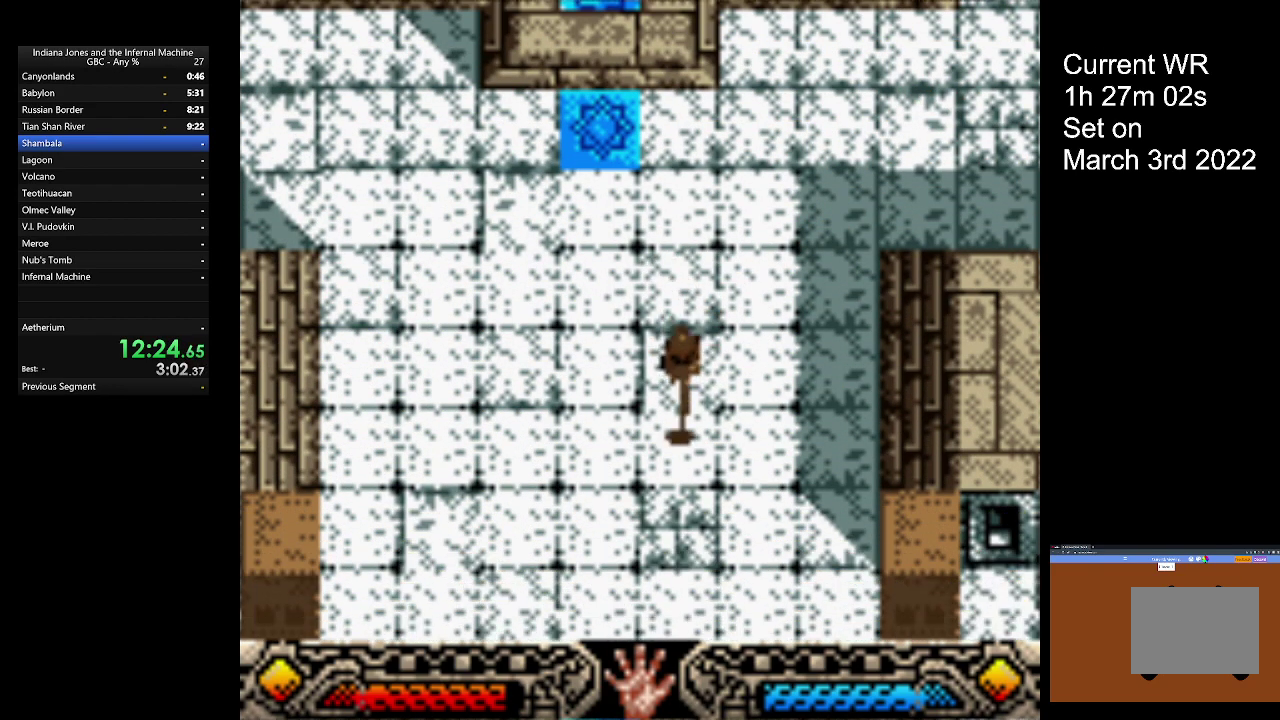
{"buttons": [], "left_stick": "down", "events": [[233, "left_stick", "down-left"], [333, "left_stick", "down"]]}
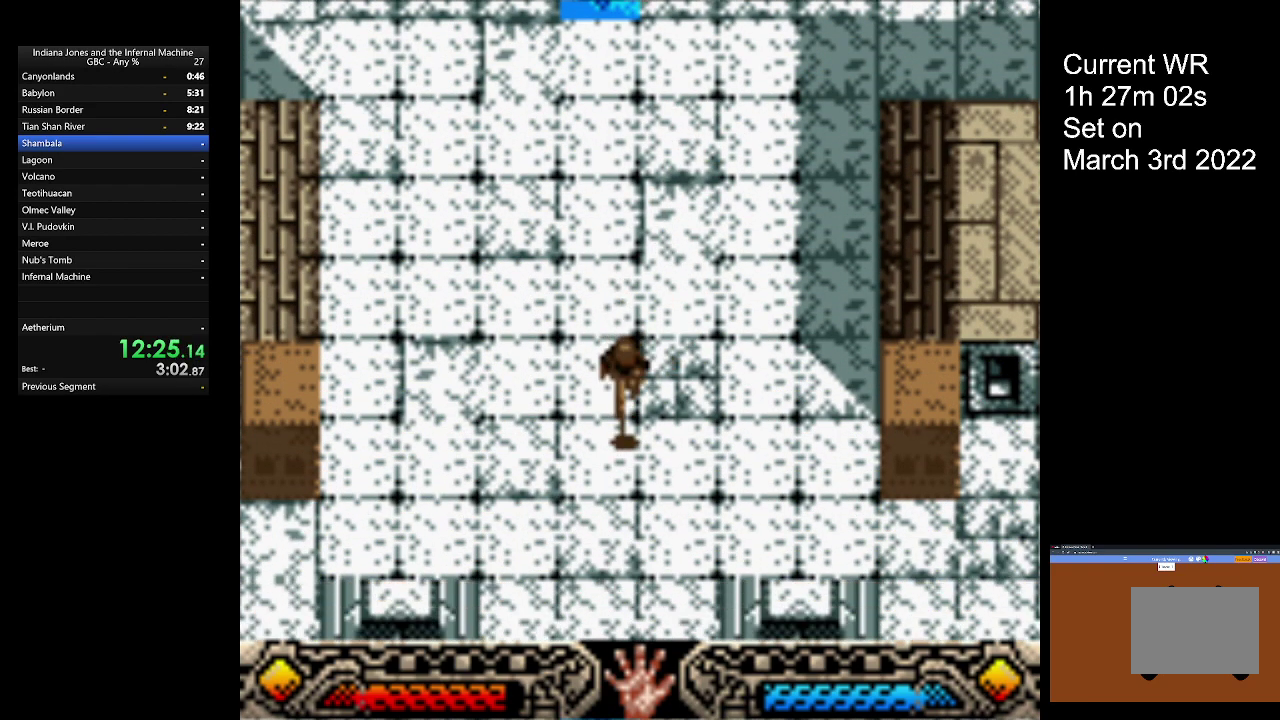
{"buttons": [], "left_stick": "down", "events": []}
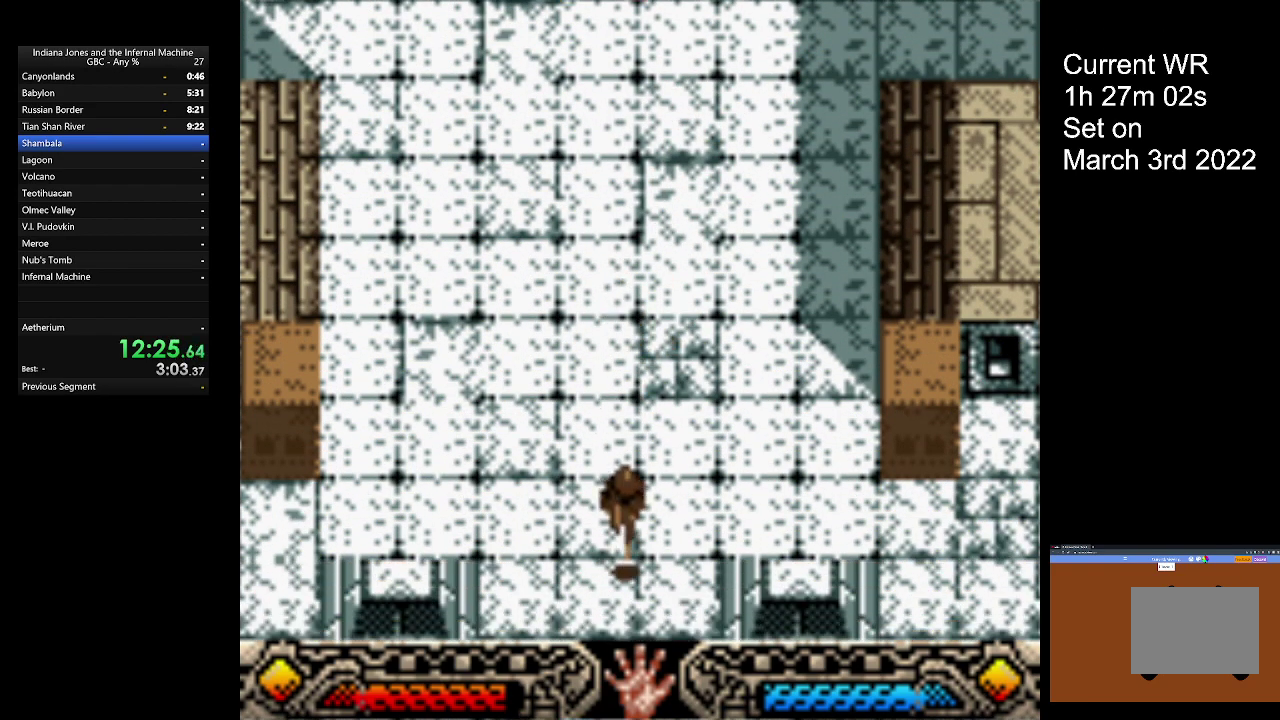
{"buttons": [], "left_stick": "center", "events": [[400, "left_stick", "center"]]}
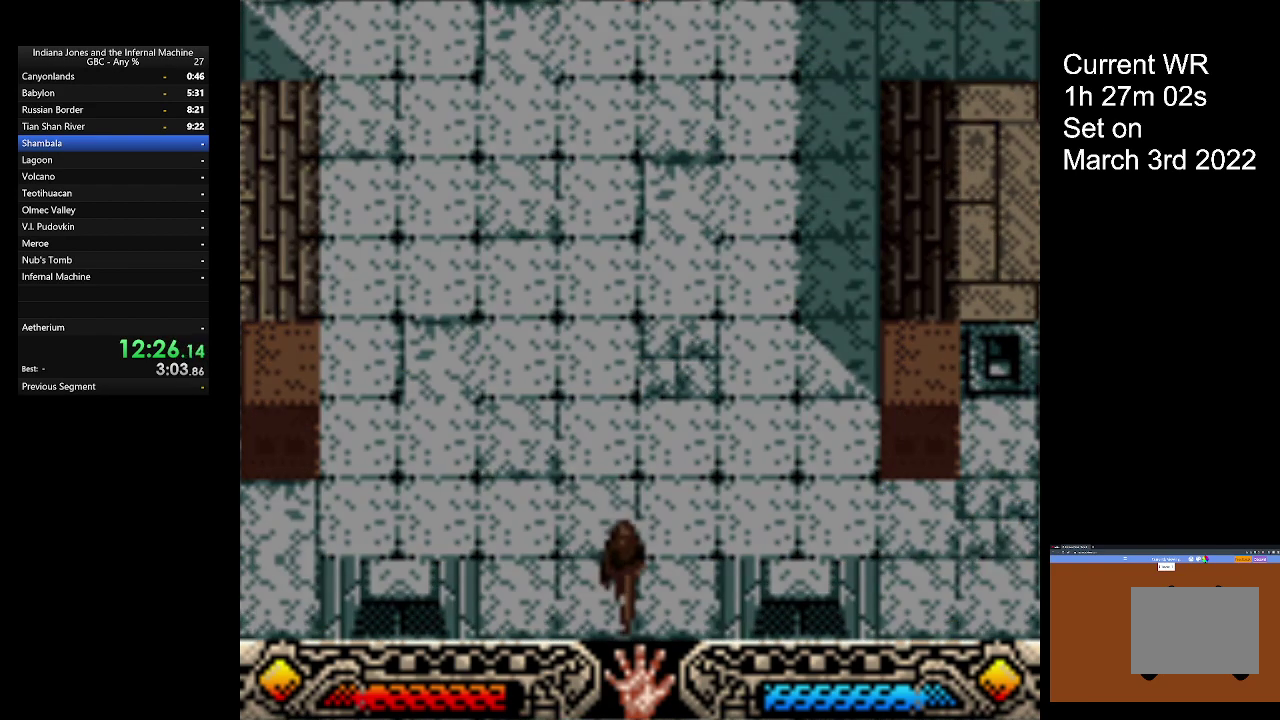
{"buttons": [], "left_stick": "down-left", "events": [[100, "left_stick", "left"], [200, "left_stick", "down-left"]]}
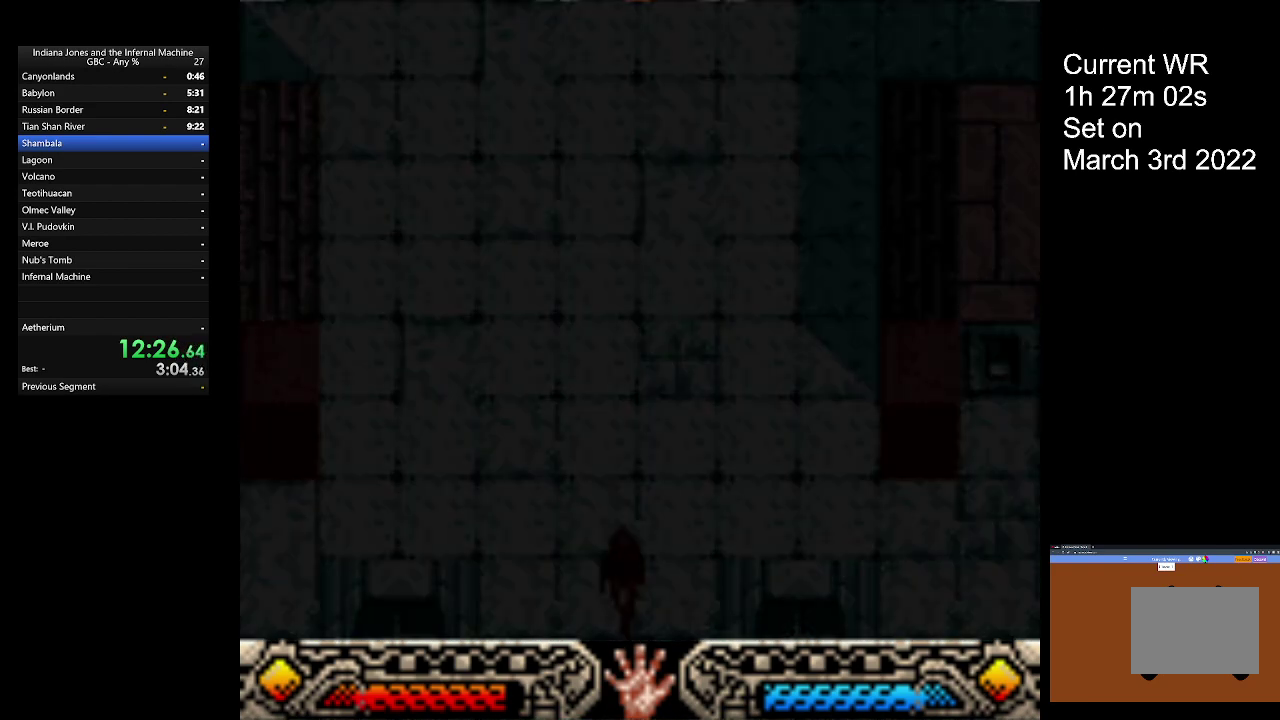
{"buttons": [], "left_stick": "left", "events": [[267, "left_stick", "left"]]}
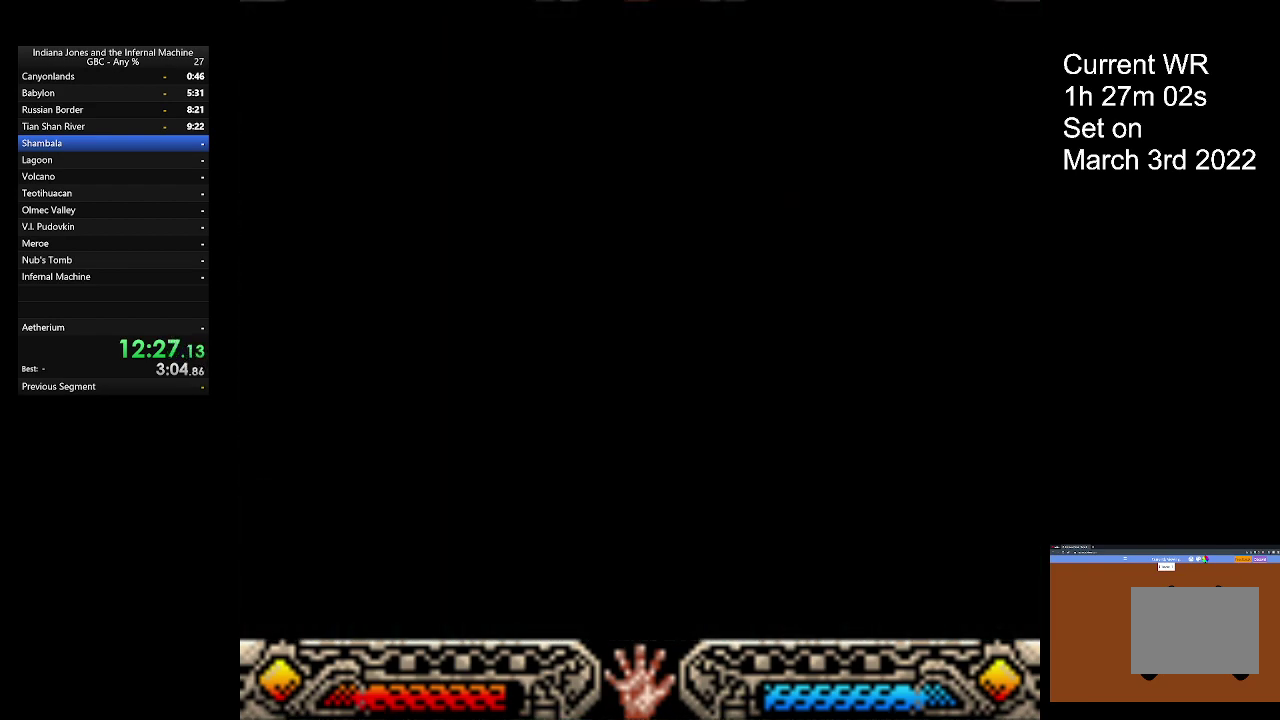
{"buttons": [], "left_stick": "left", "events": []}
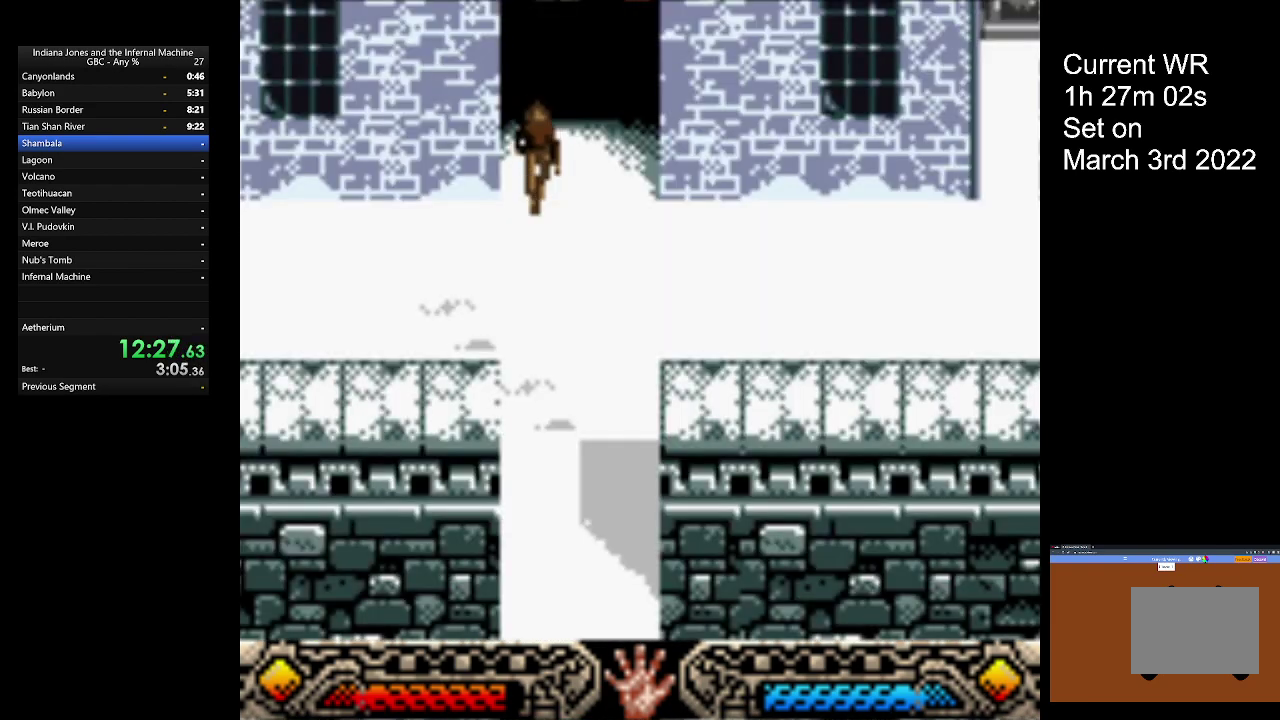
{"buttons": [], "left_stick": "left", "events": []}
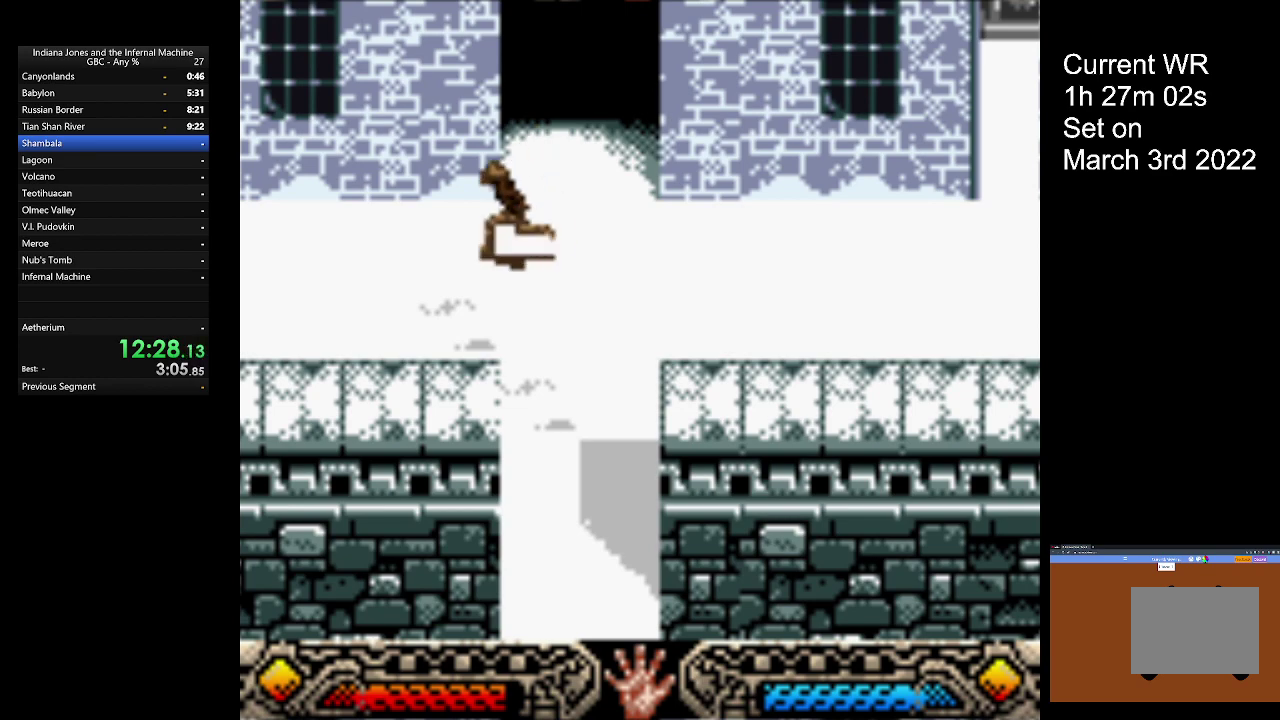
{"buttons": [], "left_stick": "left", "events": [[367, "left_stick", "up-left"], [433, "left_stick", "left"]]}
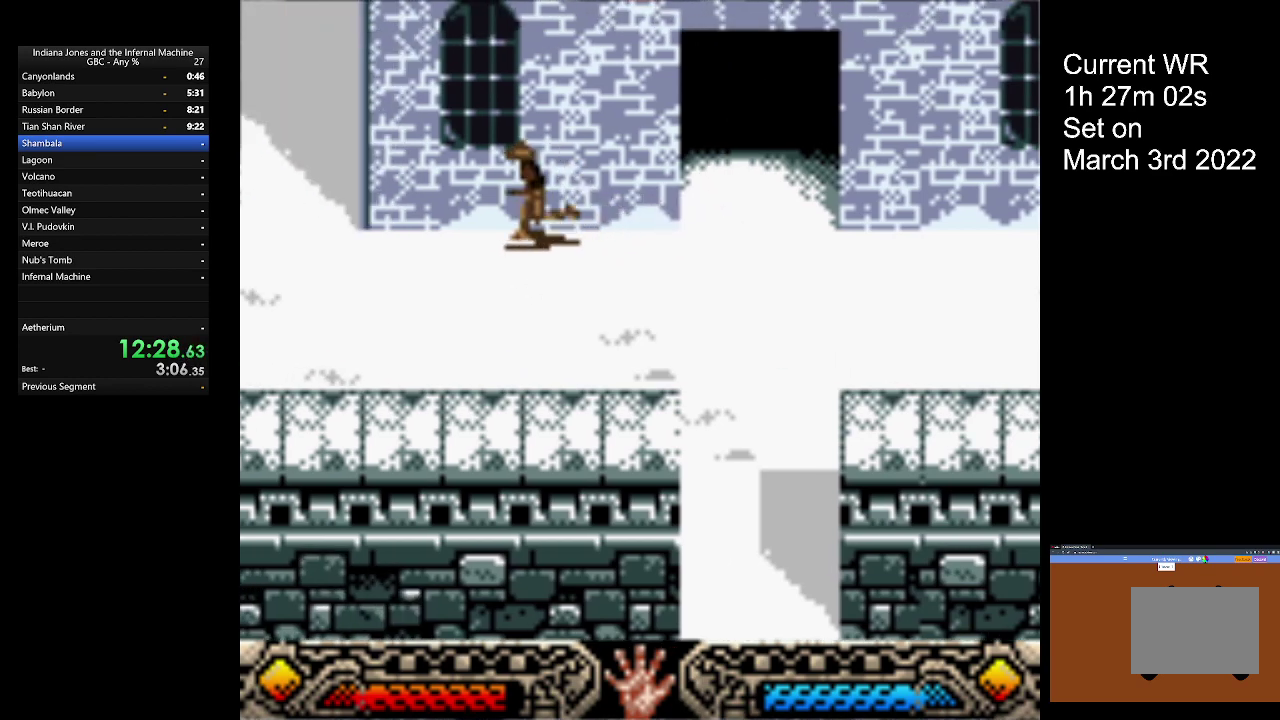
{"buttons": [], "left_stick": "left", "events": []}
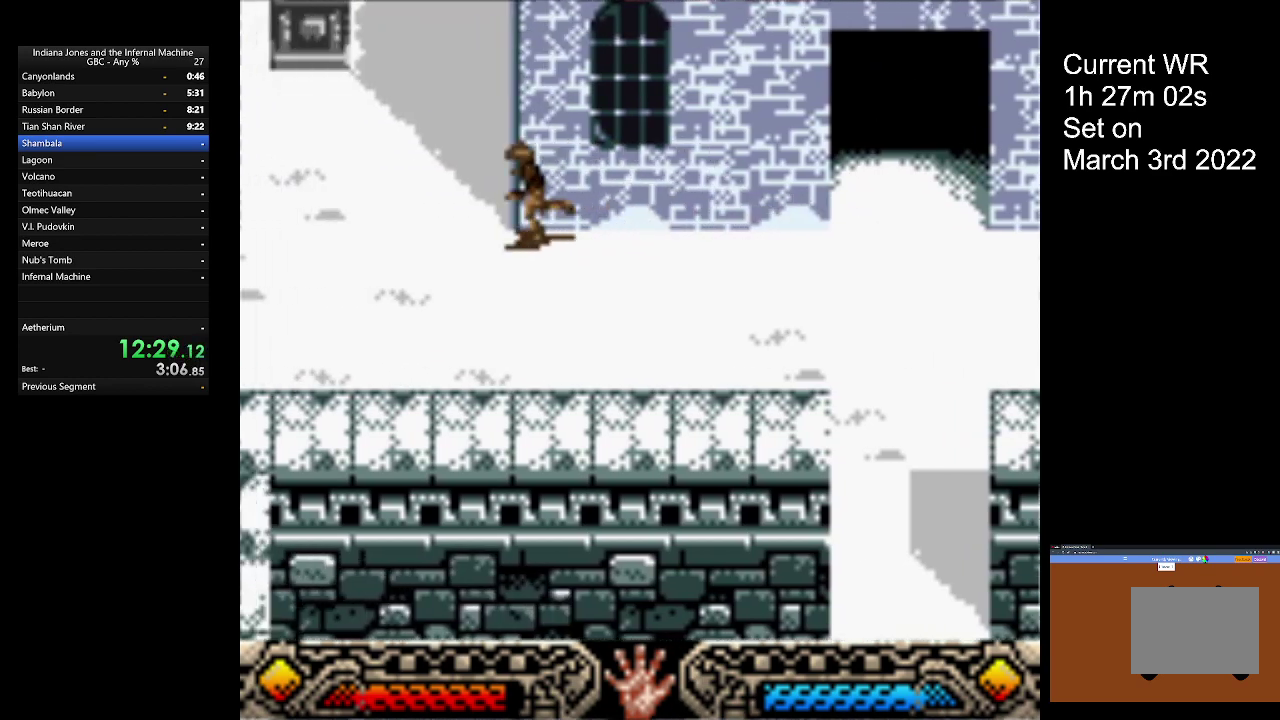
{"buttons": [], "left_stick": "left", "events": []}
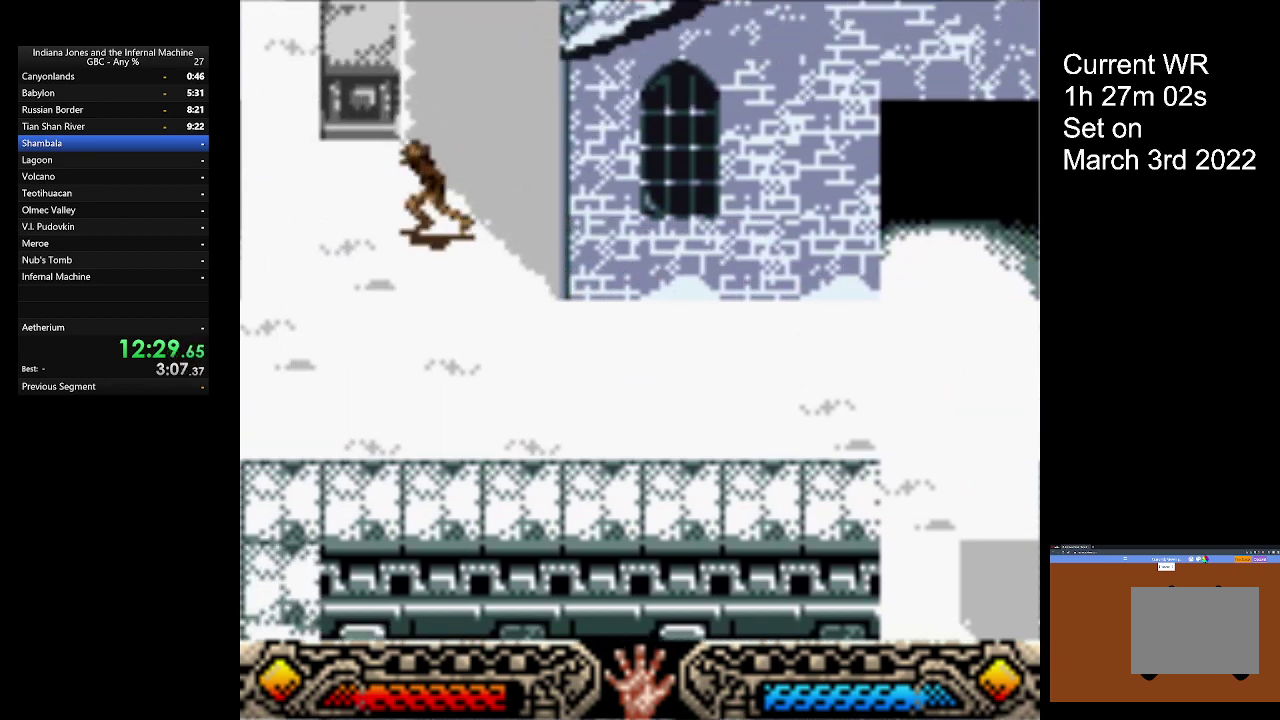
{"buttons": [], "left_stick": "up", "events": [[33, "left_stick", "up-left"], [300, "B", "down"], [433, "B", "up"], [500, "left_stick", "up"]]}
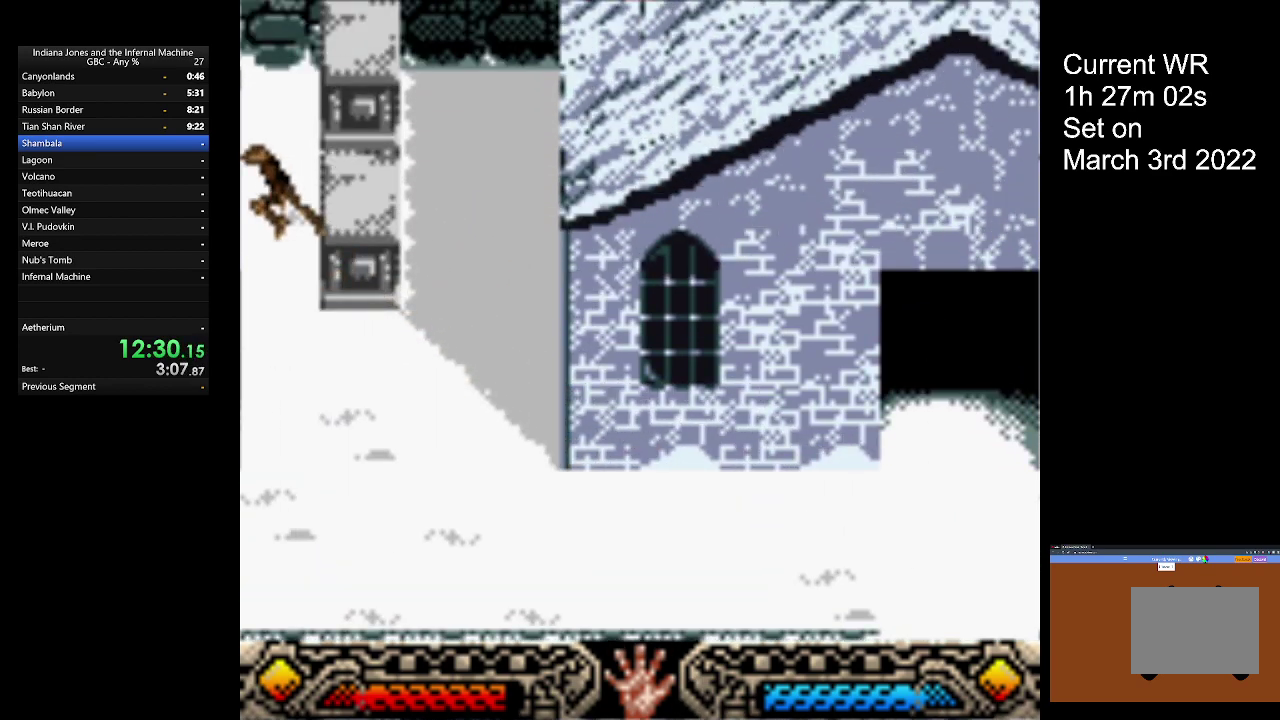
{"buttons": [], "left_stick": "center", "events": [[67, "left_stick", "up-right"], [267, "left_stick", "down"], [400, "left_stick", "center"]]}
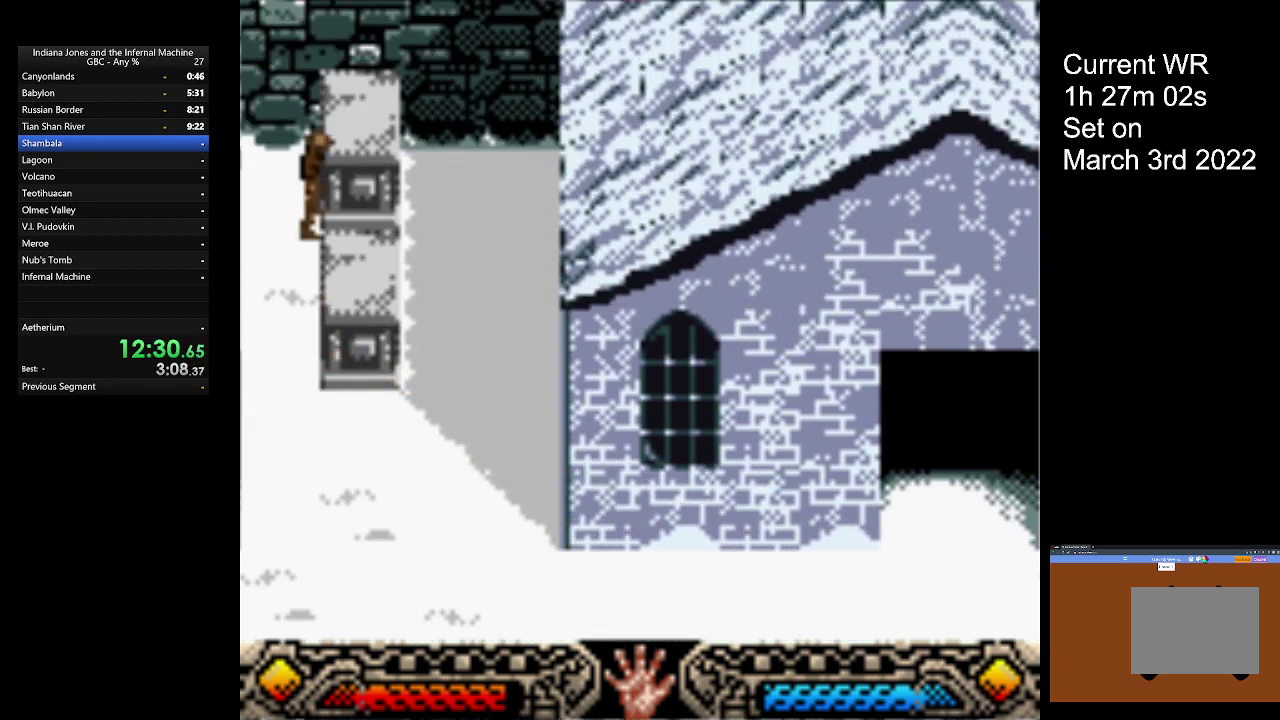
{"buttons": [], "left_stick": "center", "events": [[133, "left_stick", "right"], [200, "left_stick", "up-right"], [233, "B", "down"], [333, "left_stick", "up"], [367, "B", "up"], [400, "left_stick", "center"]]}
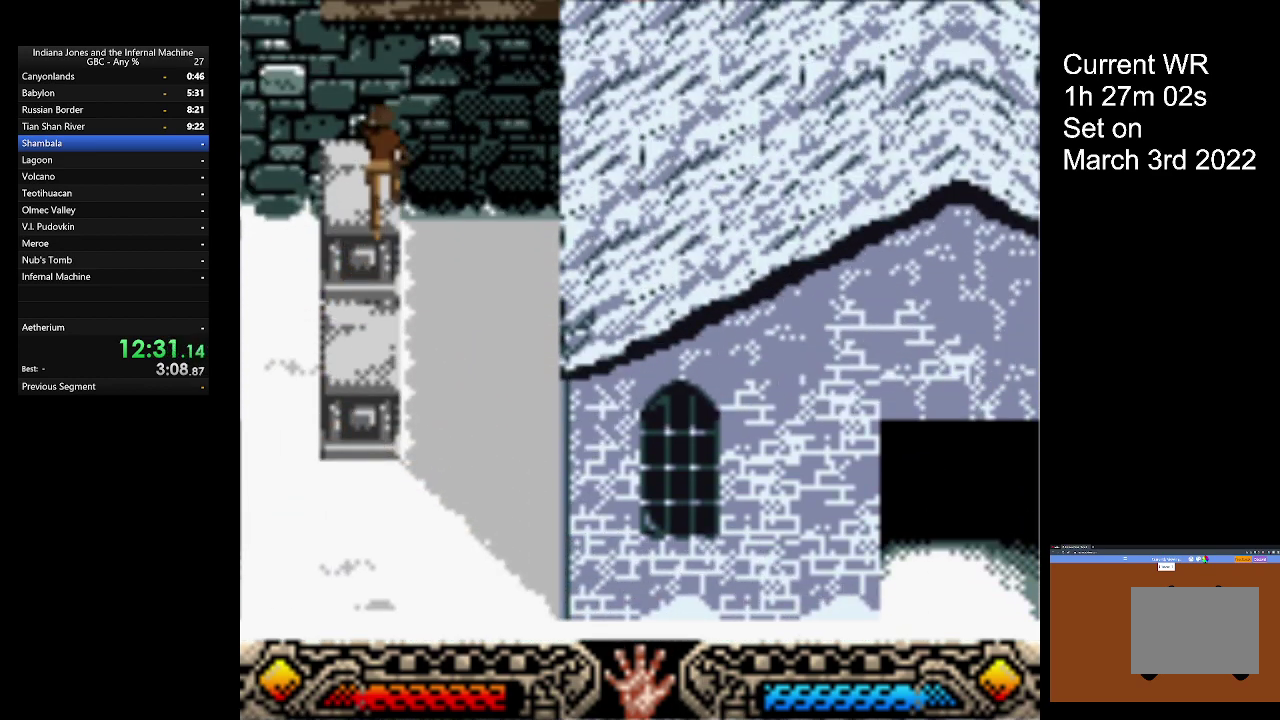
{"buttons": [], "left_stick": "up", "events": [[100, "left_stick", "up-left"], [200, "left_stick", "center"], [500, "left_stick", "up"]]}
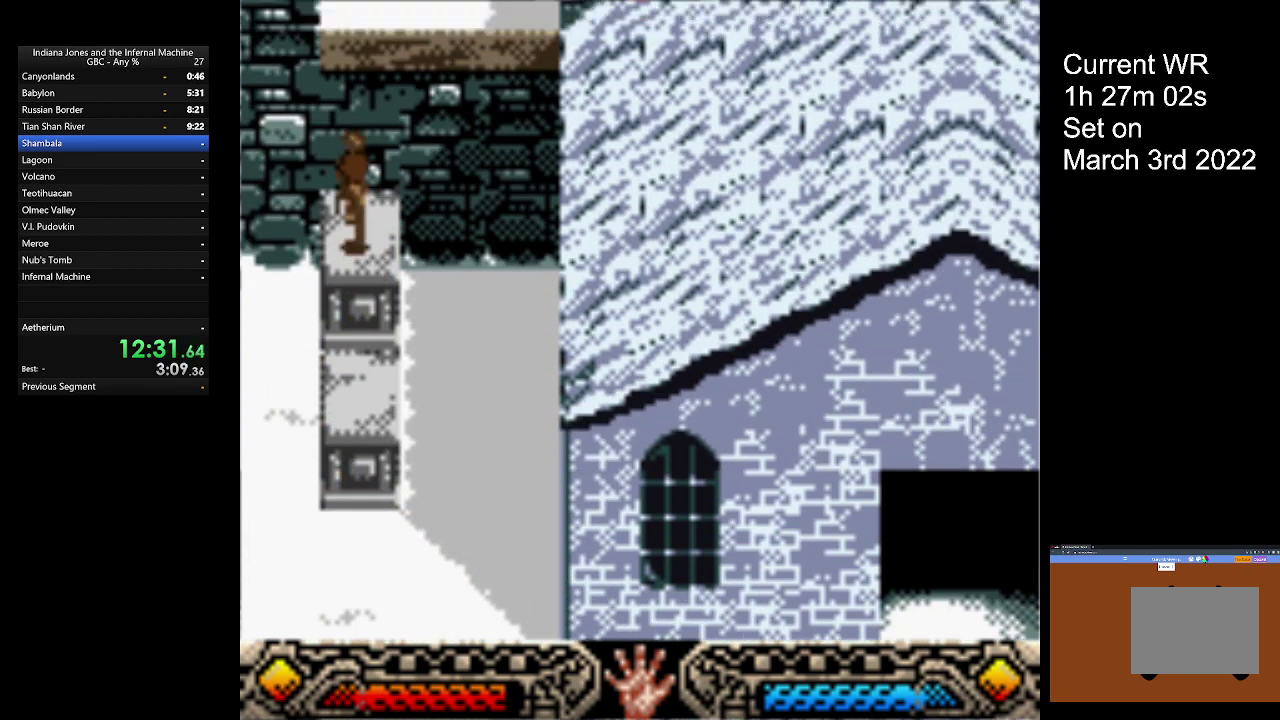
{"buttons": ["B"], "left_stick": "up", "events": [[100, "B", "down"]]}
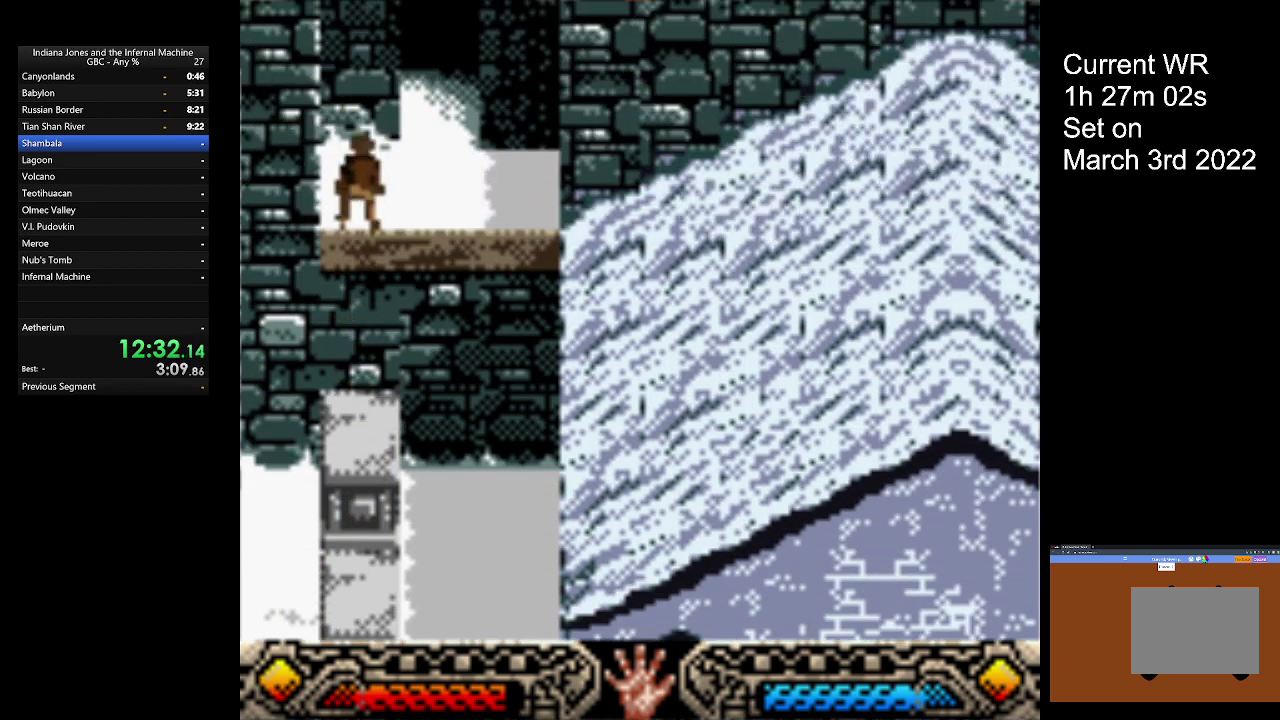
{"buttons": [], "left_stick": "up", "events": [[67, "B", "up"], [133, "left_stick", "up-right"], [500, "left_stick", "up"]]}
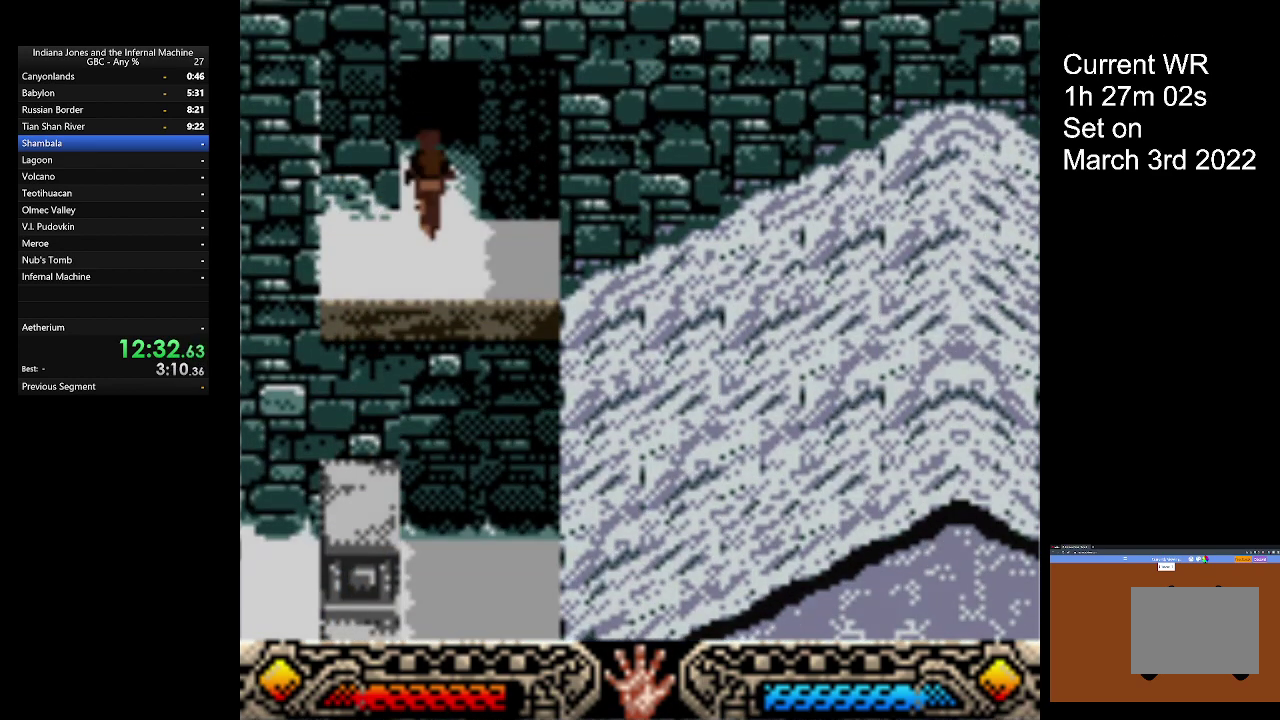
{"buttons": [], "left_stick": "up-right", "events": [[300, "left_stick", "up-right"]]}
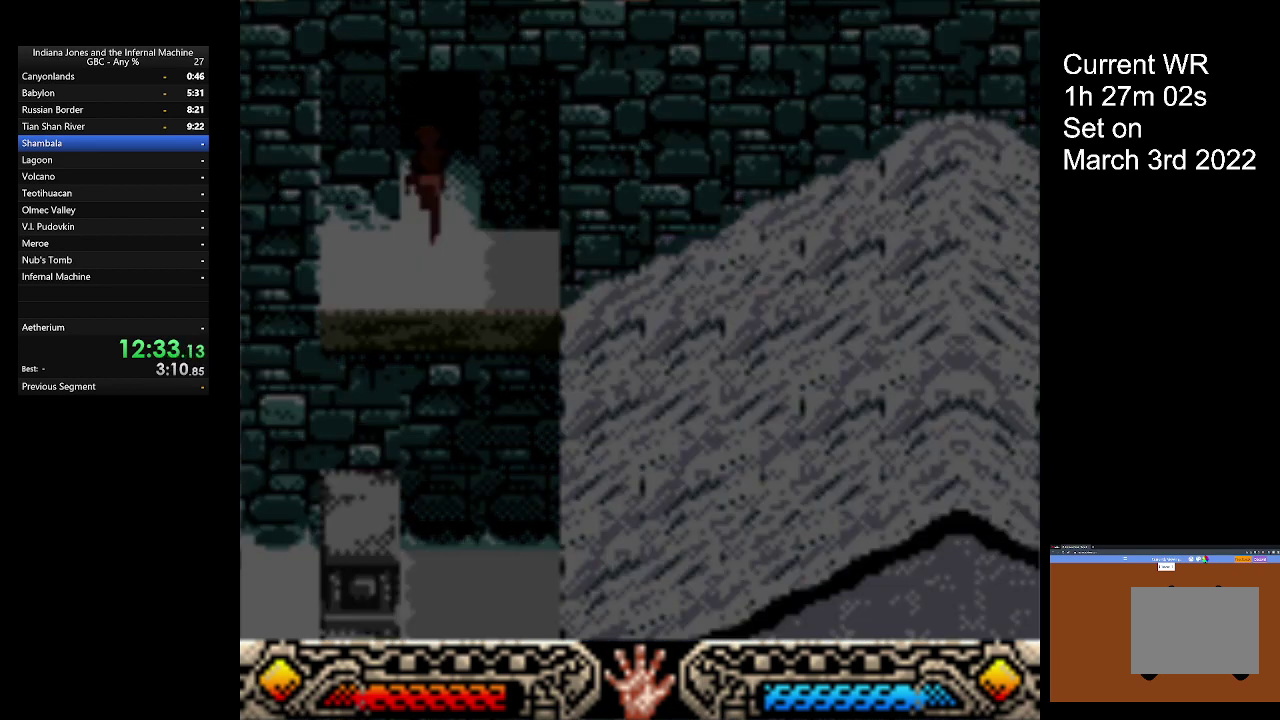
{"buttons": [], "left_stick": "right", "events": [[67, "left_stick", "center"], [267, "left_stick", "right"]]}
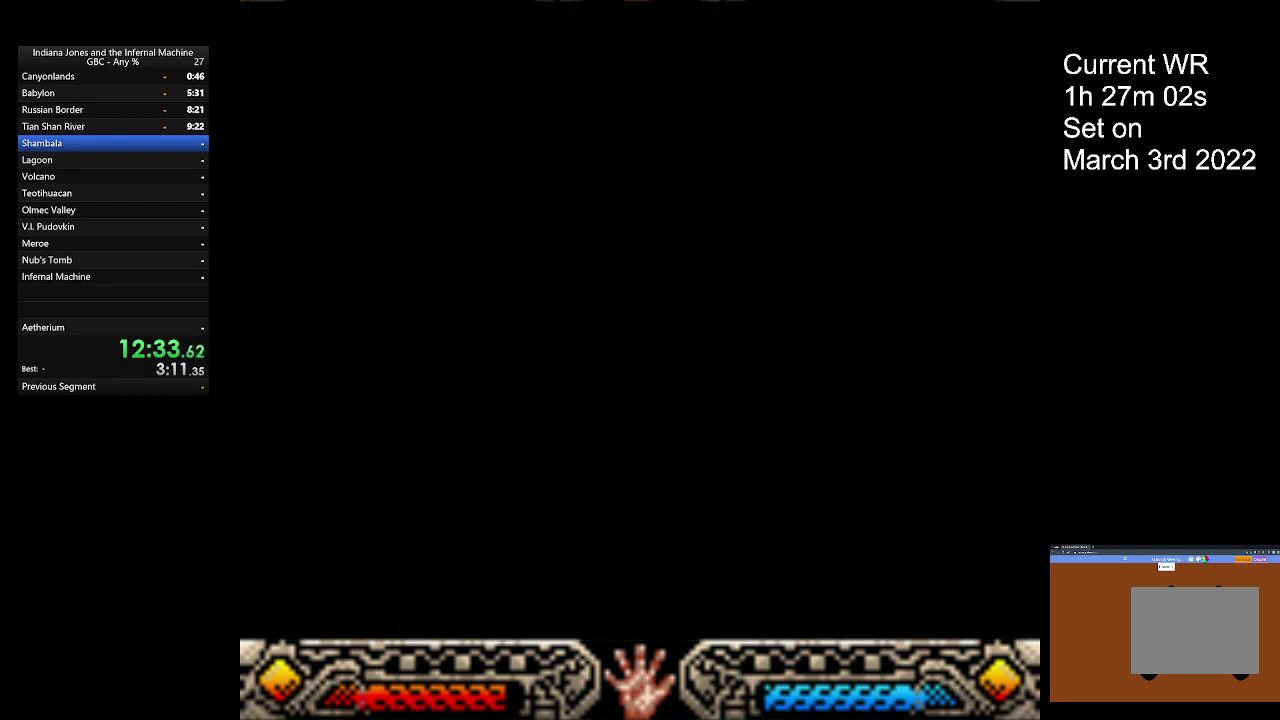
{"buttons": [], "left_stick": "up-right", "events": [[67, "left_stick", "up-right"]]}
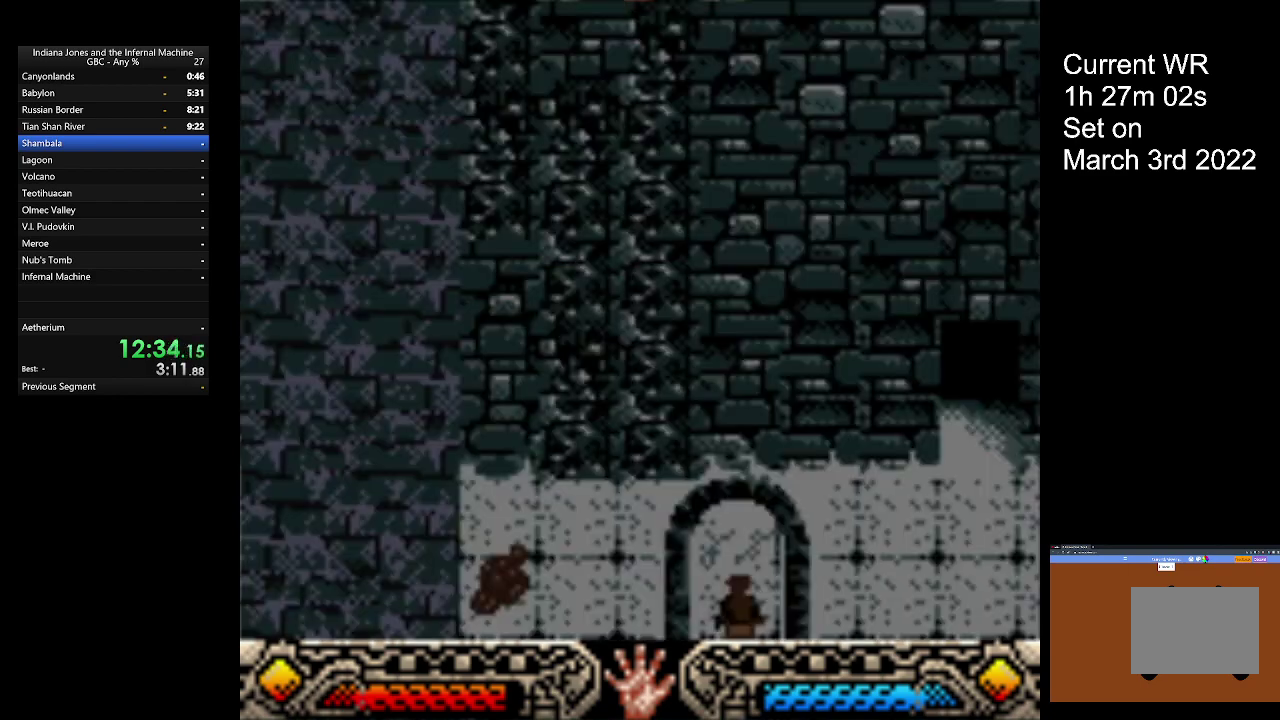
{"buttons": [], "left_stick": "up-right", "events": []}
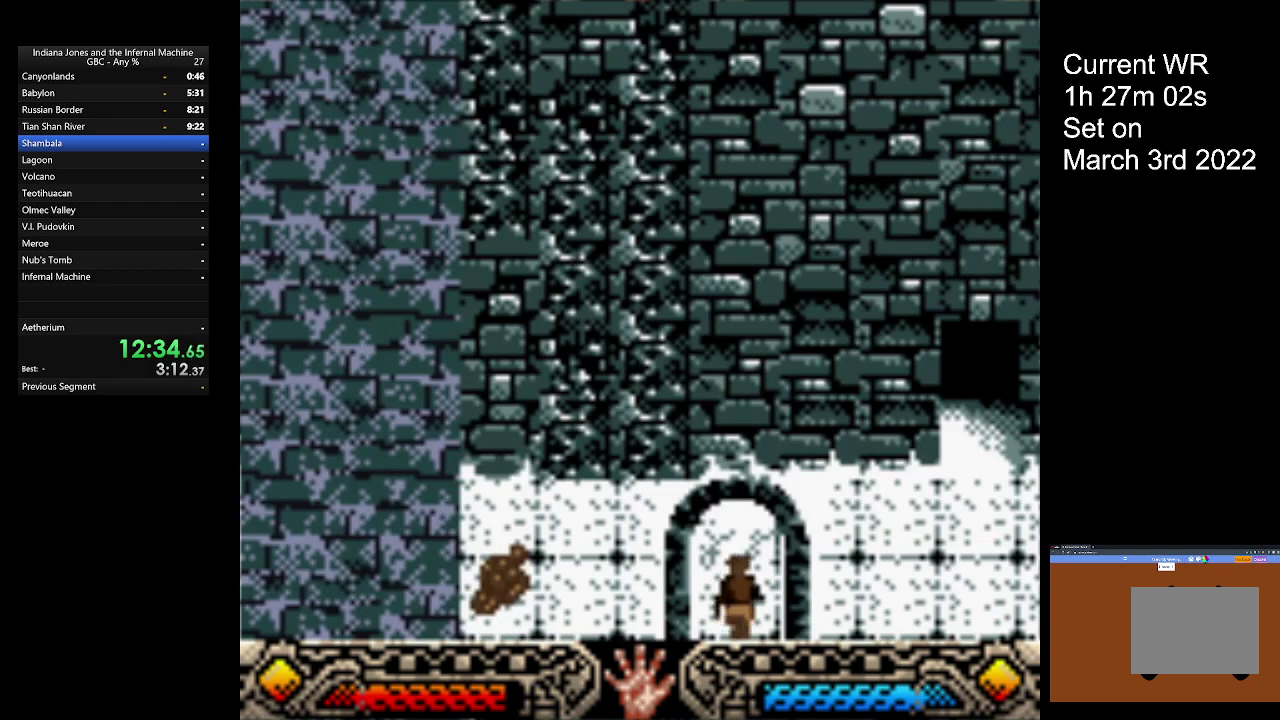
{"buttons": [], "left_stick": "up-right", "events": []}
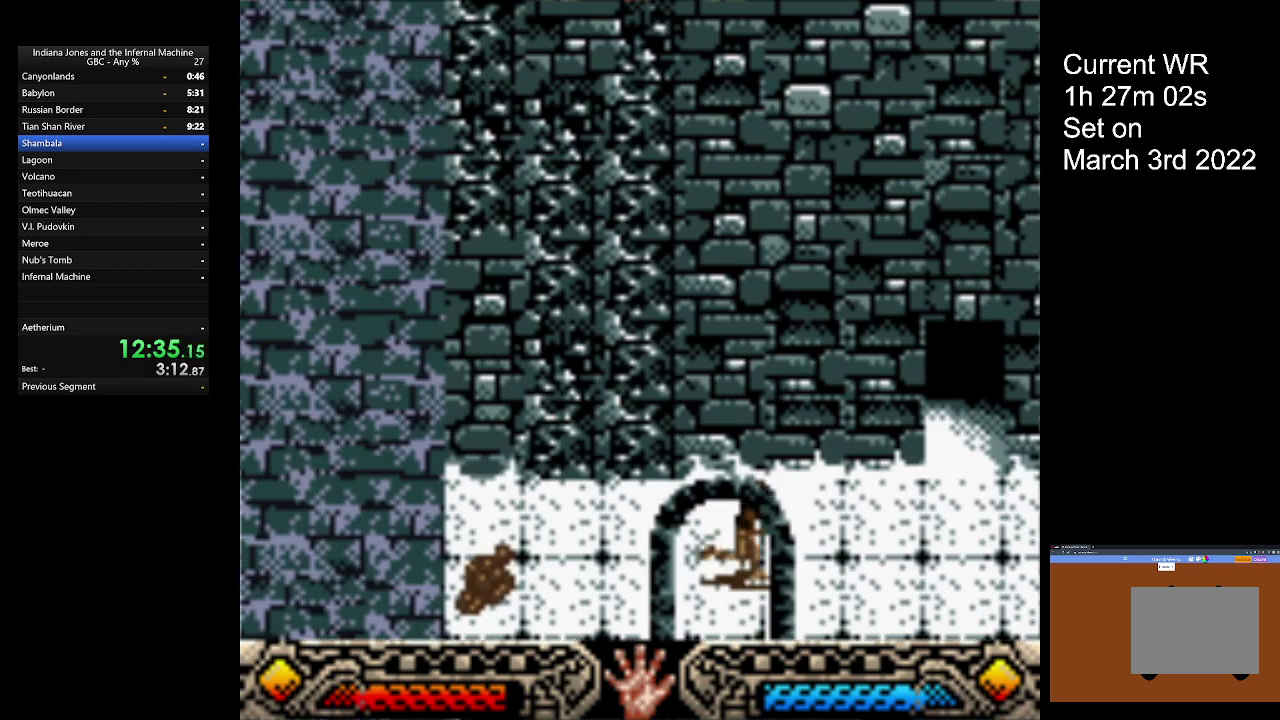
{"buttons": [], "left_stick": "up-right", "events": []}
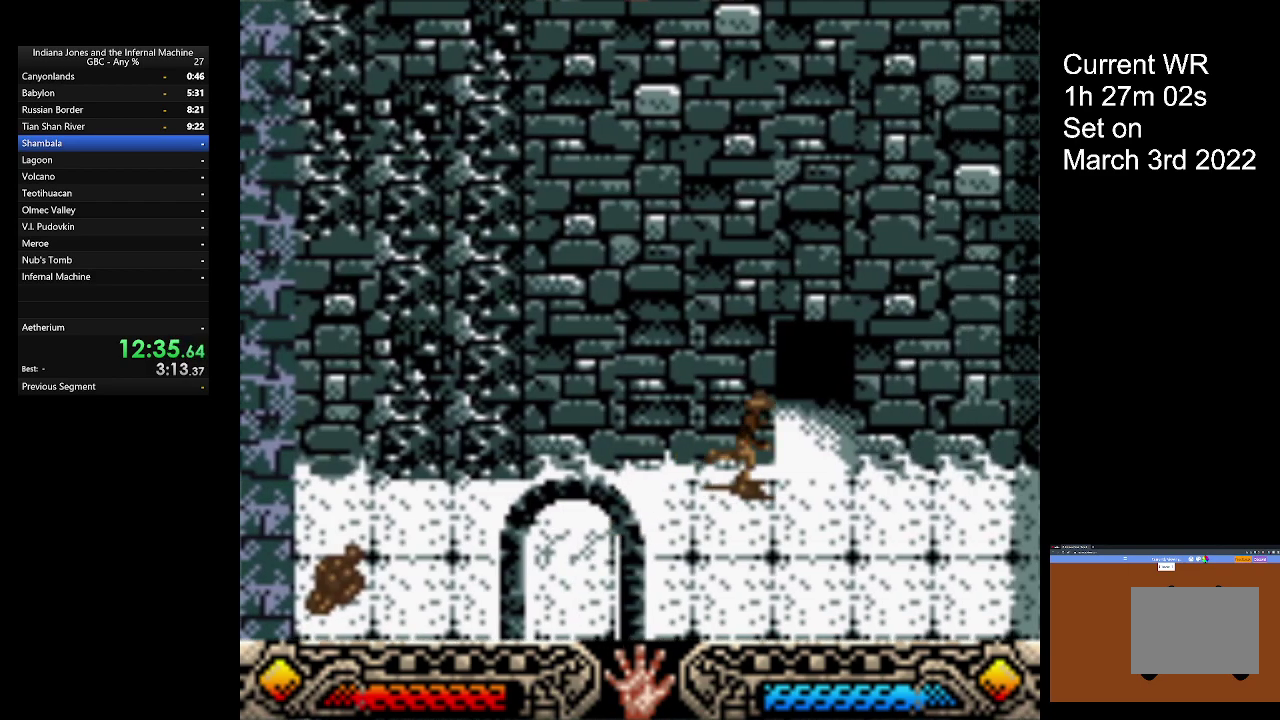
{"buttons": [], "left_stick": "up", "events": [[333, "left_stick", "up"]]}
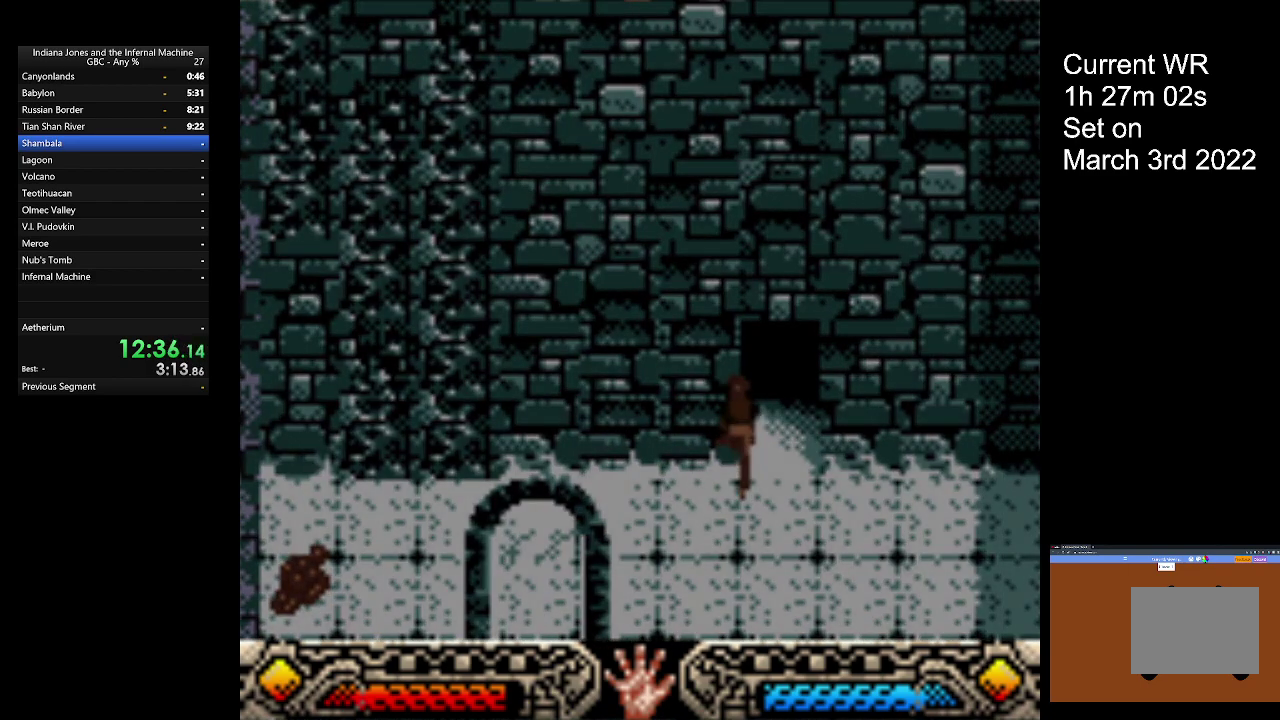
{"buttons": [], "left_stick": "up-right", "events": [[67, "left_stick", "up-right"]]}
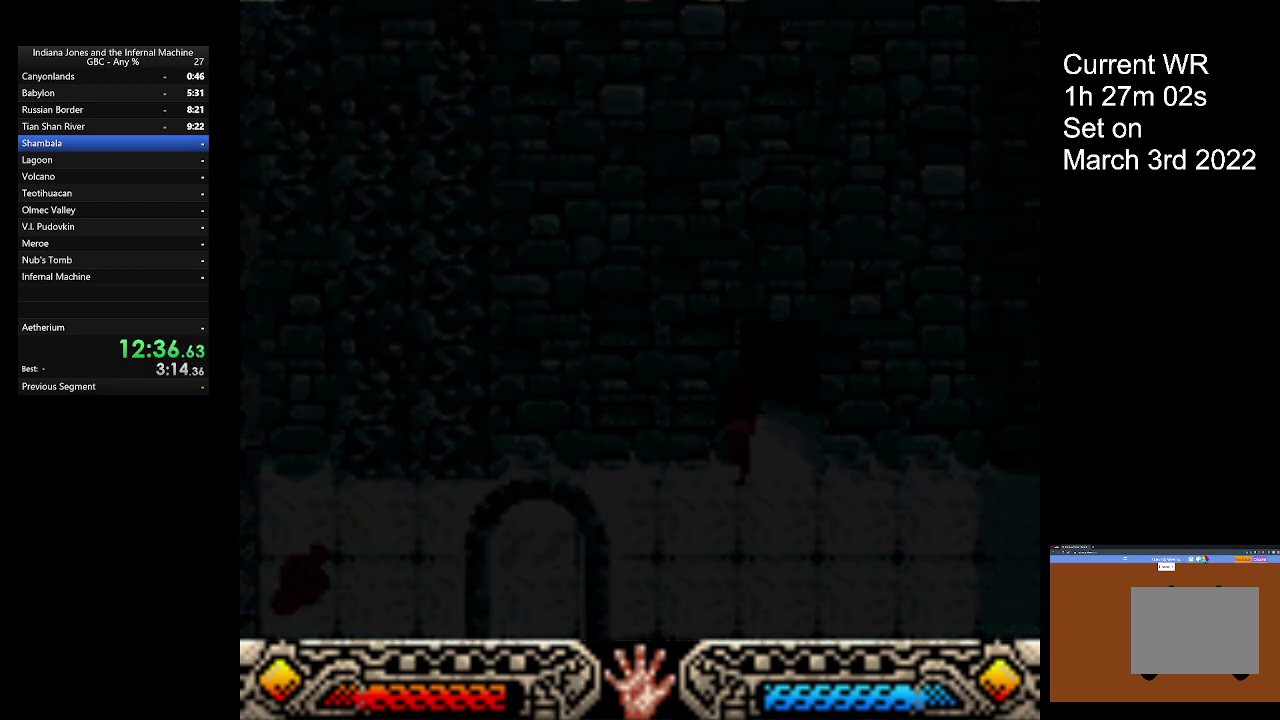
{"buttons": [], "left_stick": "center", "events": [[400, "left_stick", "center"]]}
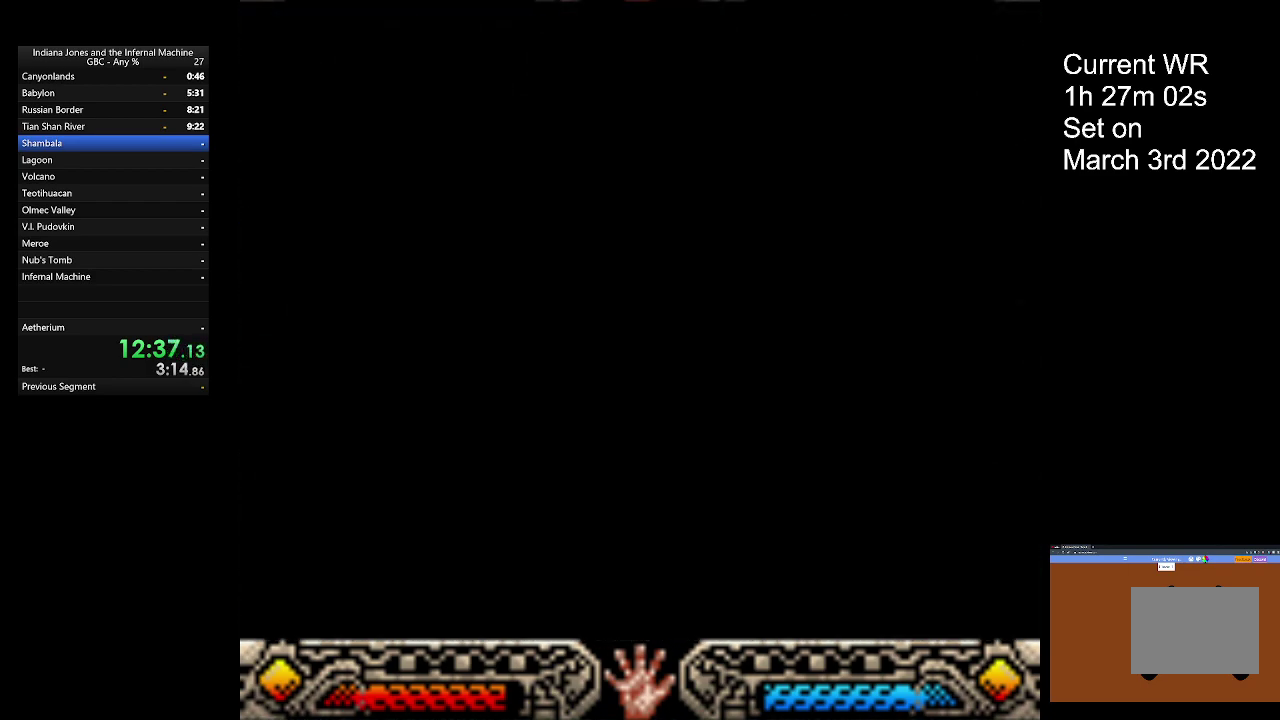
{"buttons": [], "left_stick": "right", "events": [[233, "left_stick", "right"]]}
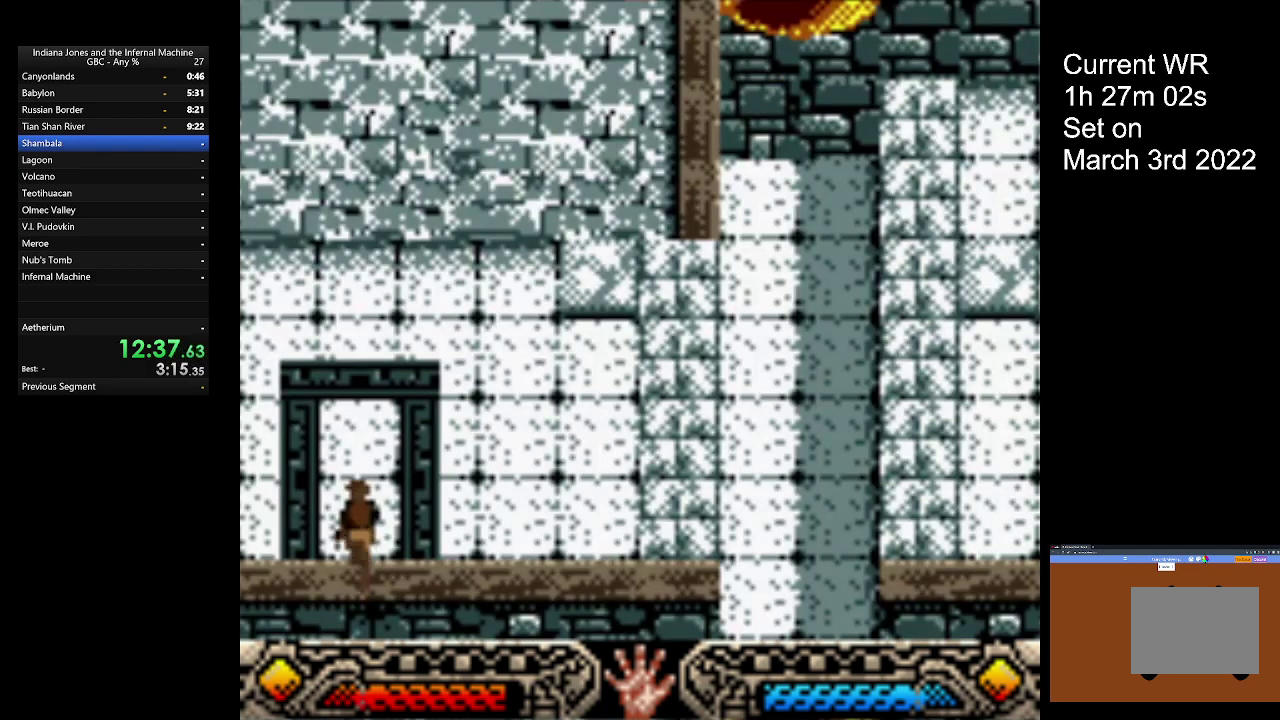
{"buttons": [], "left_stick": "right", "events": []}